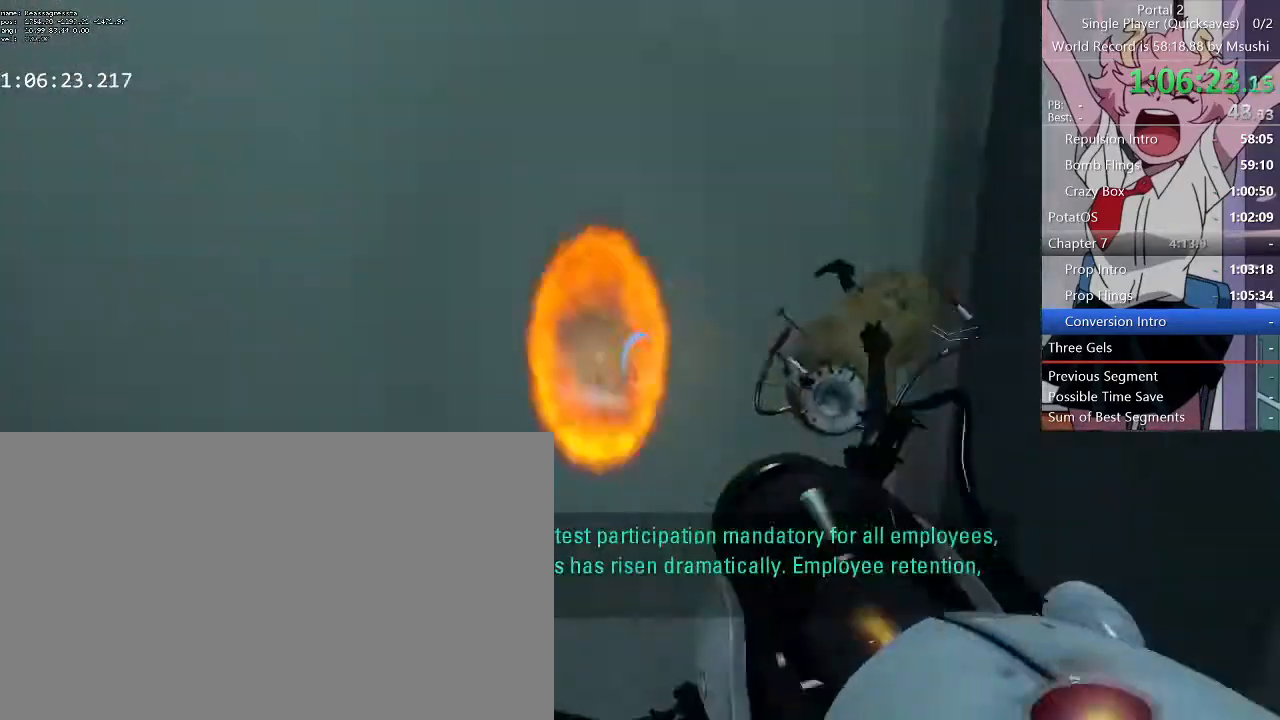
Gameplay with keyboard and mouse; each line is a JSON object with the keys and mouse buttons held at the frame after it. "events" lists presses ("down") and releases ("up") of "1", "2", "3", "4", "5", "a", "alt", "c", "ctrl", "d", "e", "f", "q", "r", "s", "shift", "space", "tab", "v", "w", "x", "z", "mouse_left", "mouse_middle", "mouse_right", "mouse_wheel_up" and "mouse_wheel_down" between this image and that frame as [ms after this image, input, new state], when the widget could be followed in between. "mouse_left", "mouse_middle", "mouse_right", "mouse_wheel_up", "mouse_wheel_down" = the "left", "middle", "right", "wheel_up", "wheel_down" buttons of the "mouse" list. No other keys are recorded. Mouse movement is not recorded.
{"keys": ["d"], "mouse": [], "events": [[167, "d", "down"], [234, "w", "up"]]}
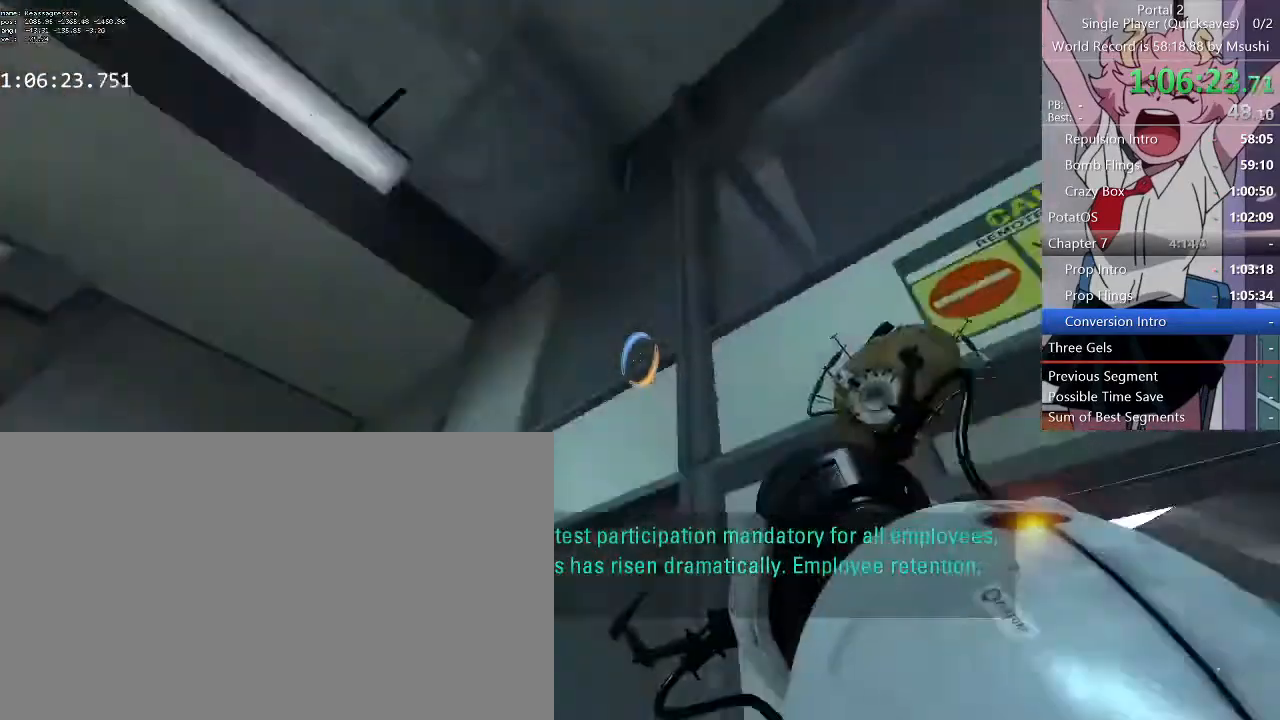
{"keys": ["w"], "mouse": [], "events": [[234, "w", "down"], [467, "d", "up"]]}
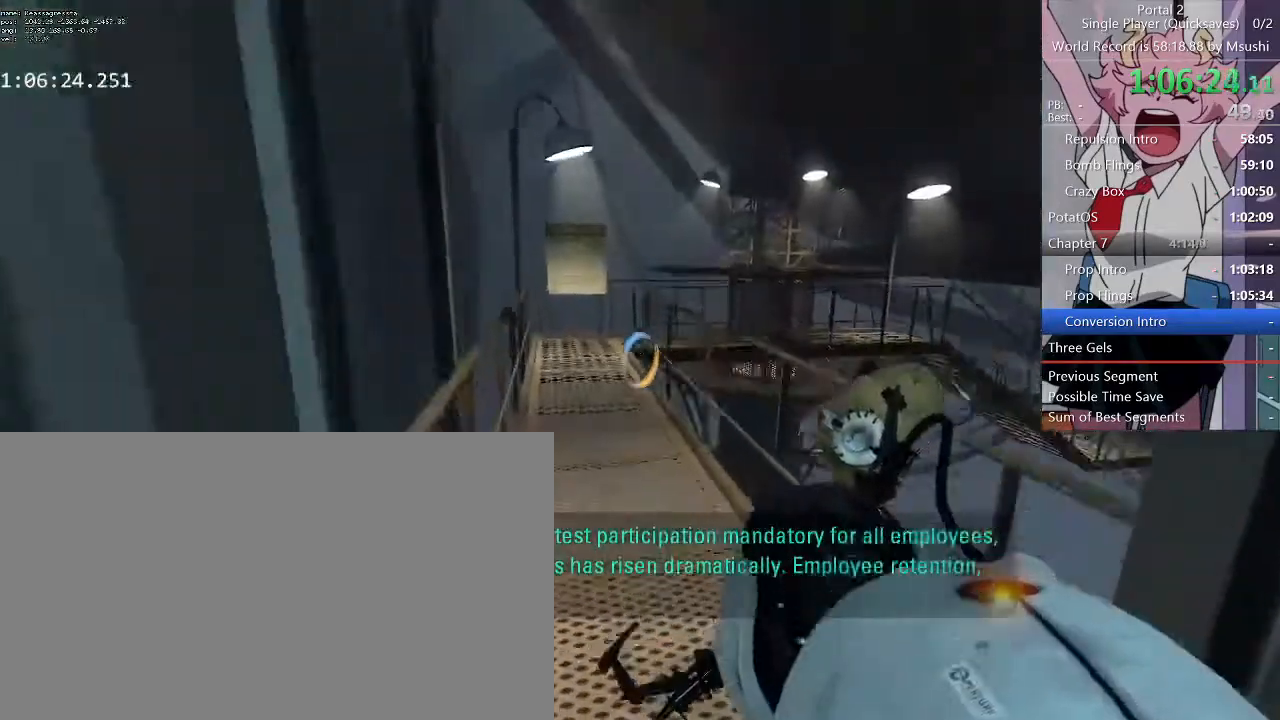
{"keys": ["a", "d", "w"], "mouse": [], "events": [[334, "a", "down"], [500, "d", "down"]]}
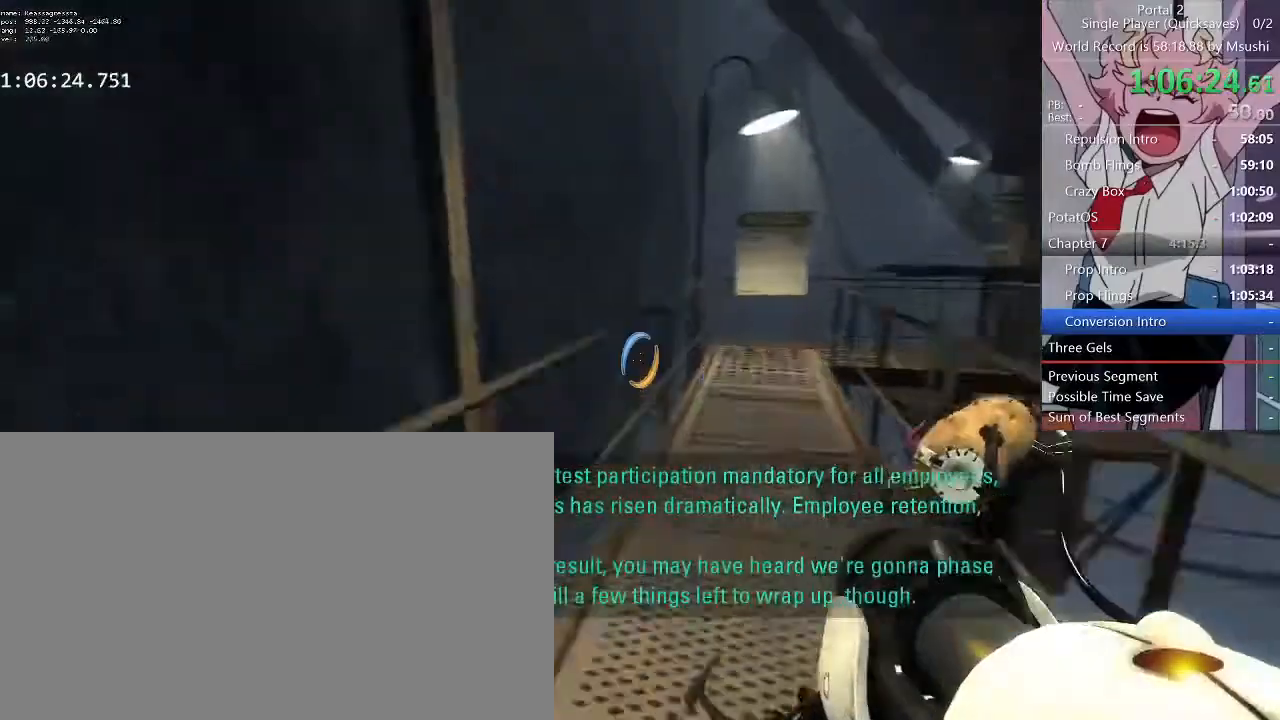
{"keys": ["a"], "mouse": [], "events": [[34, "a", "up"], [34, "w", "up"], [500, "a", "down"], [500, "d", "up"]]}
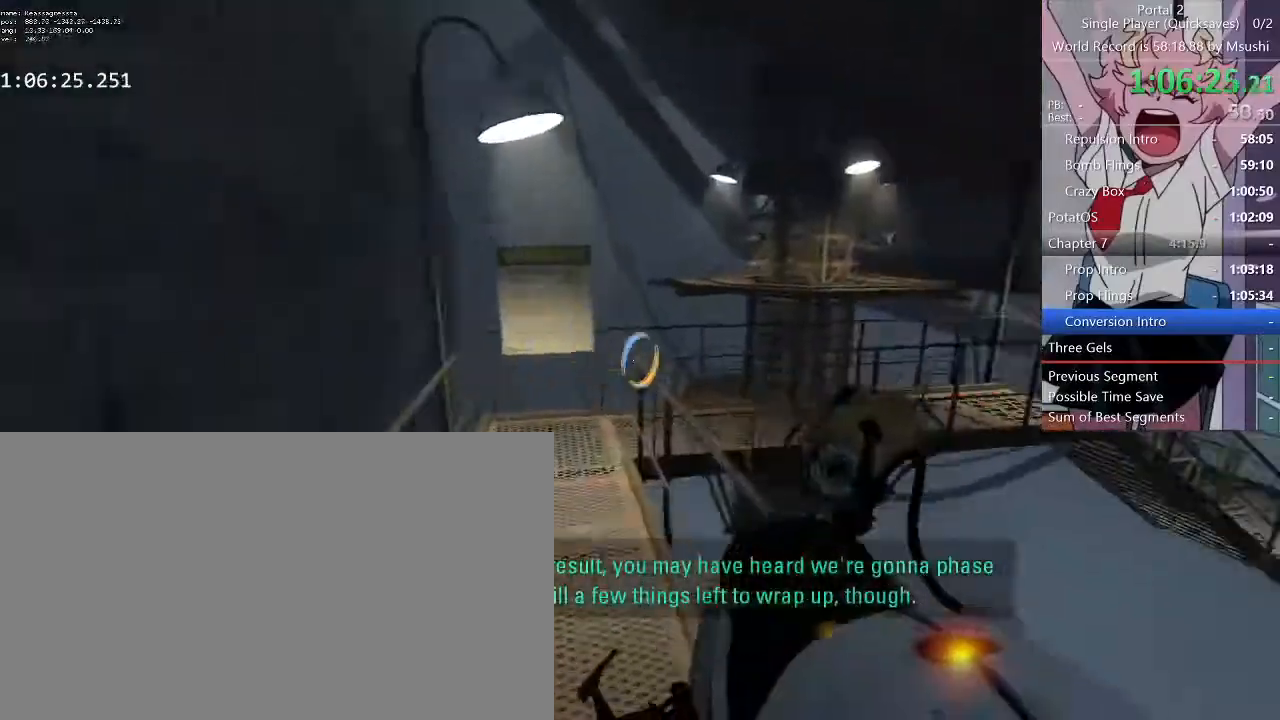
{"keys": ["d"], "mouse": [], "events": [[167, "d", "down"], [234, "a", "up"]]}
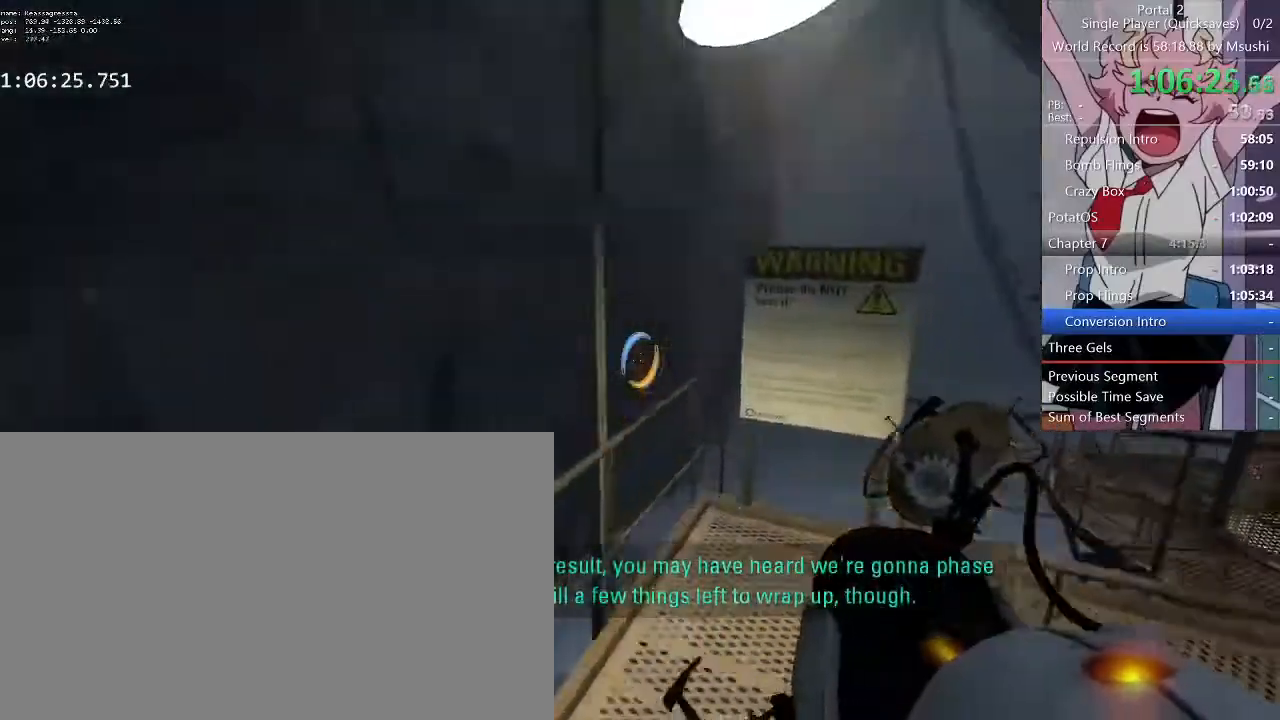
{"keys": ["d", "w"], "mouse": [], "events": [[400, "w", "down"]]}
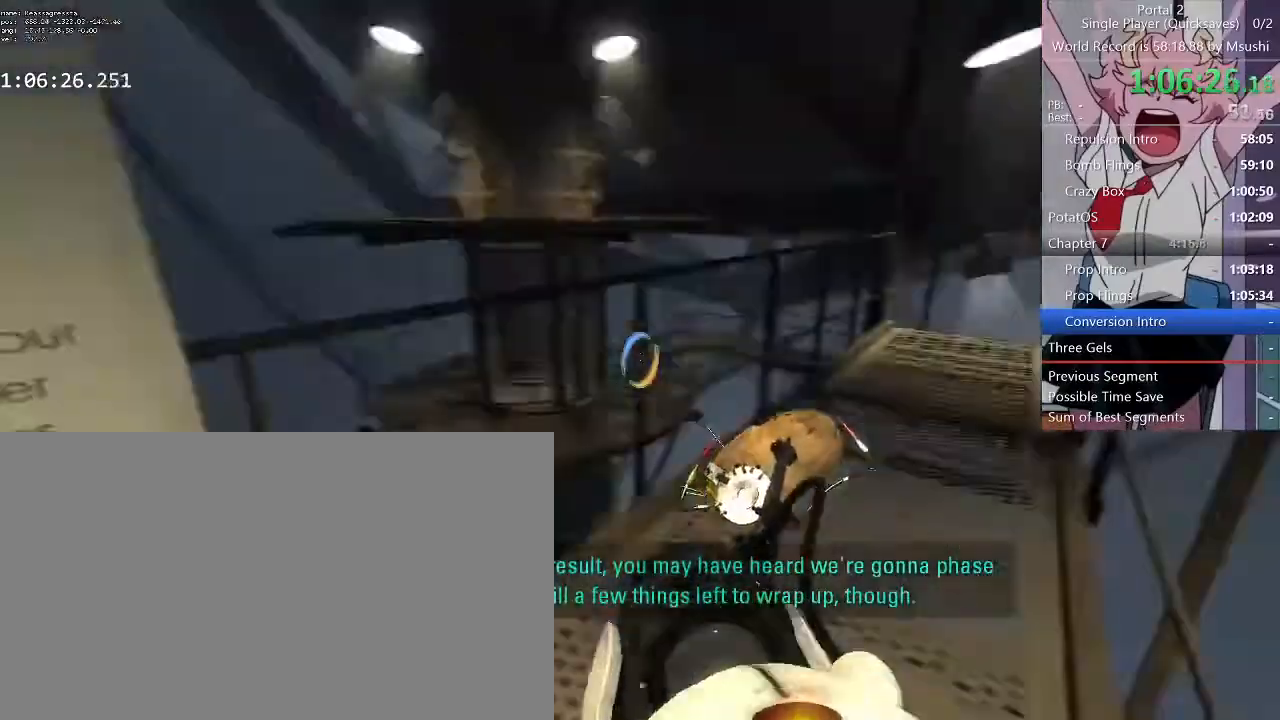
{"keys": ["a", "w"], "mouse": [], "events": [[167, "a", "down"], [234, "d", "up"], [267, "a", "up"], [334, "a", "down"]]}
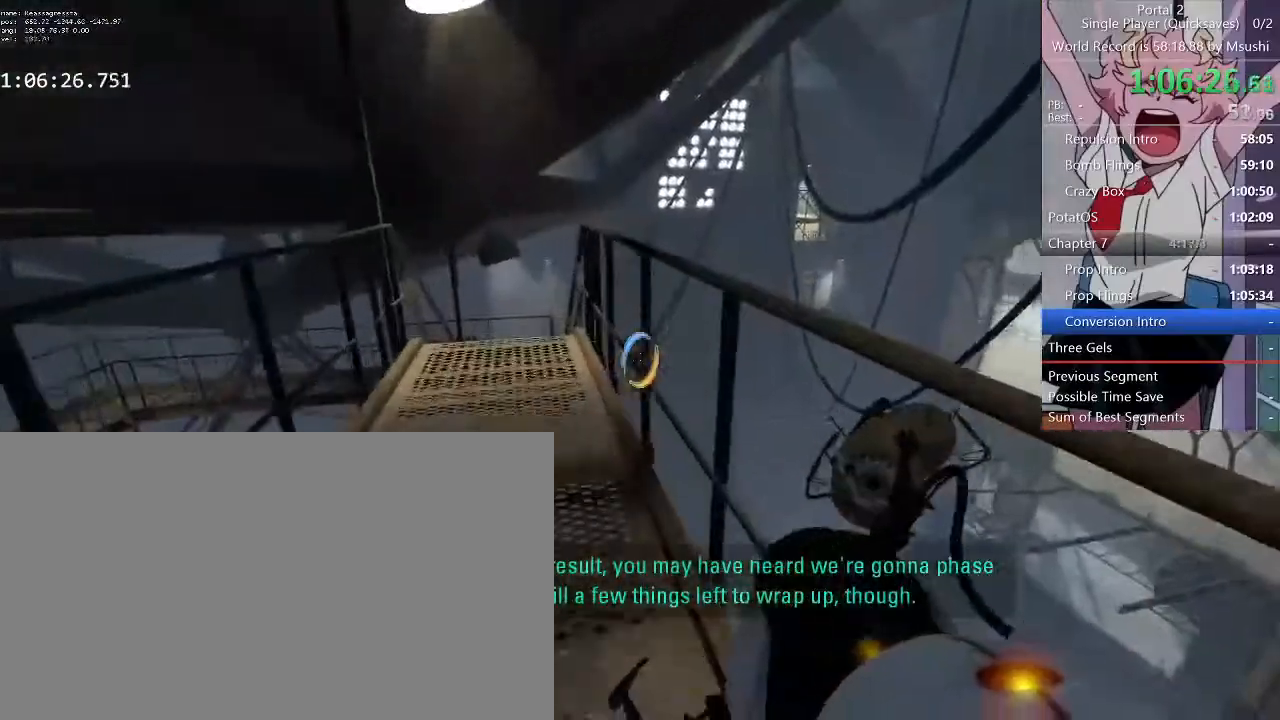
{"keys": ["d"], "mouse": [], "events": [[100, "w", "up"], [134, "a", "up"], [134, "d", "down"]]}
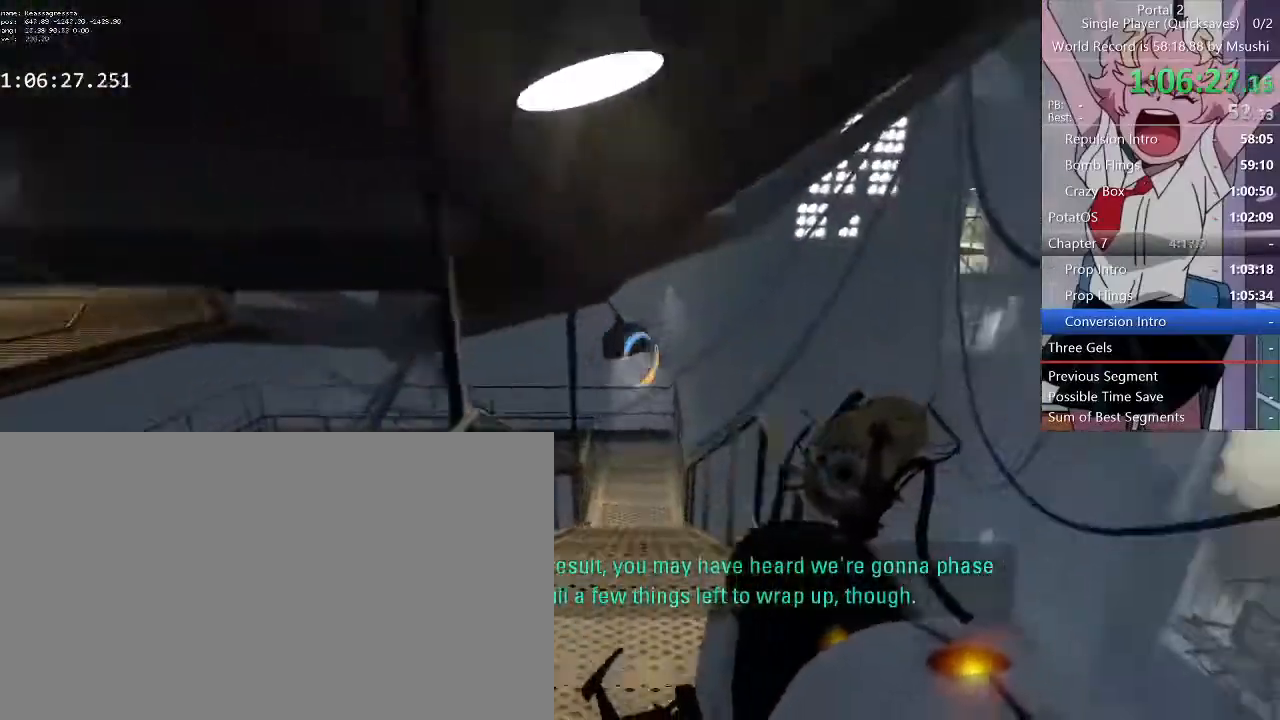
{"keys": ["d"], "mouse": [], "events": [[67, "a", "down"], [67, "d", "up"], [267, "d", "down"], [334, "a", "up"]]}
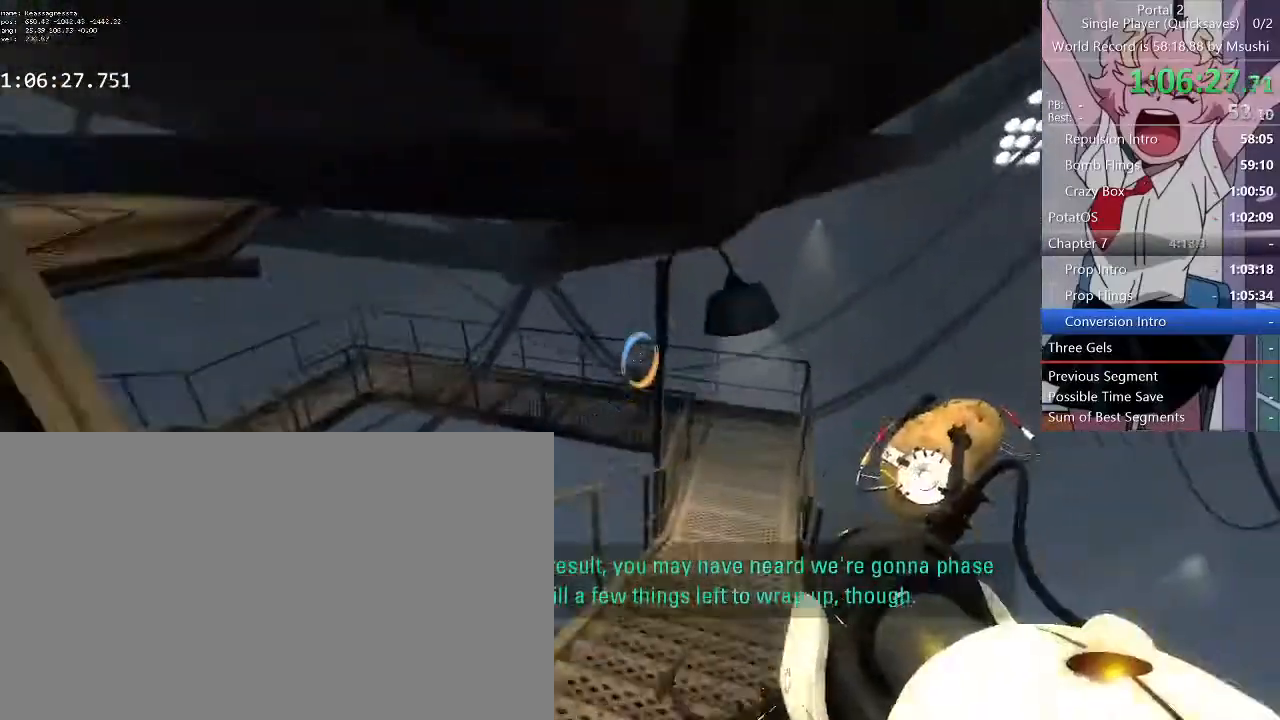
{"keys": ["w"], "mouse": [], "events": [[334, "w", "down"], [367, "a", "down"], [367, "d", "up"], [467, "a", "up"]]}
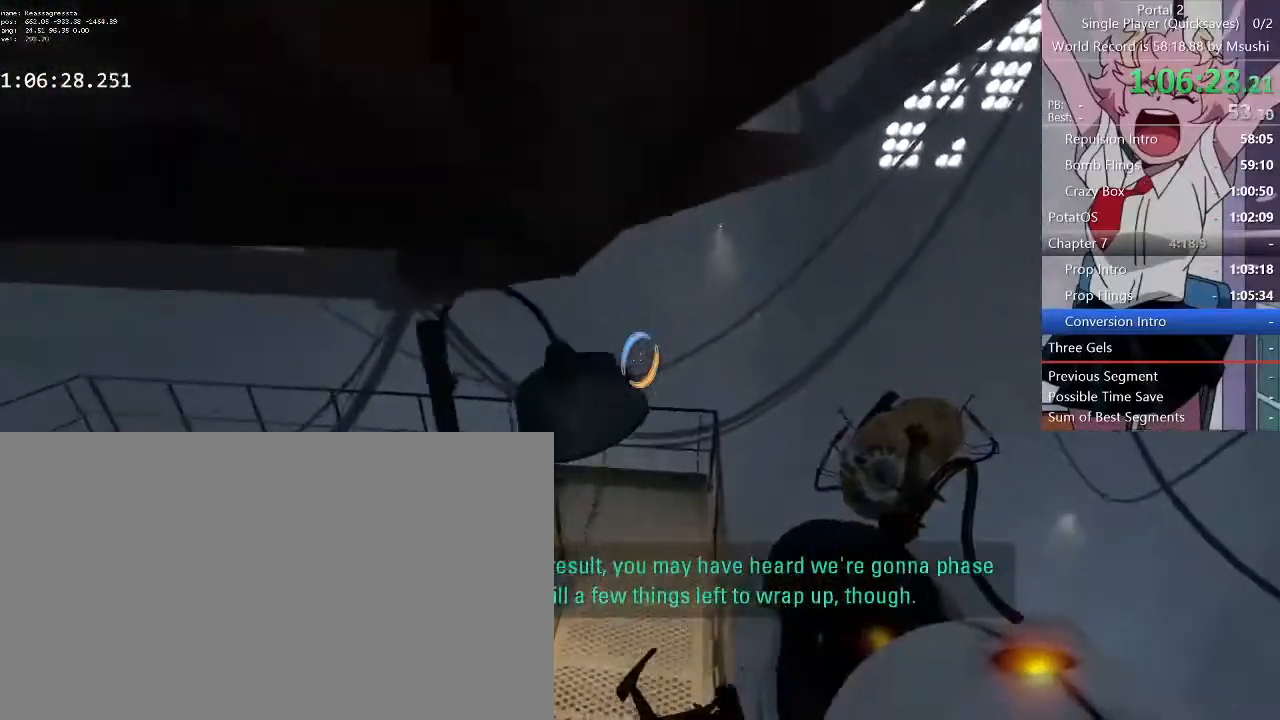
{"keys": ["d", "w"], "mouse": [], "events": [[234, "q", "down"], [334, "q", "up"], [400, "d", "down"], [467, "a", "down"], [500, "a", "up"]]}
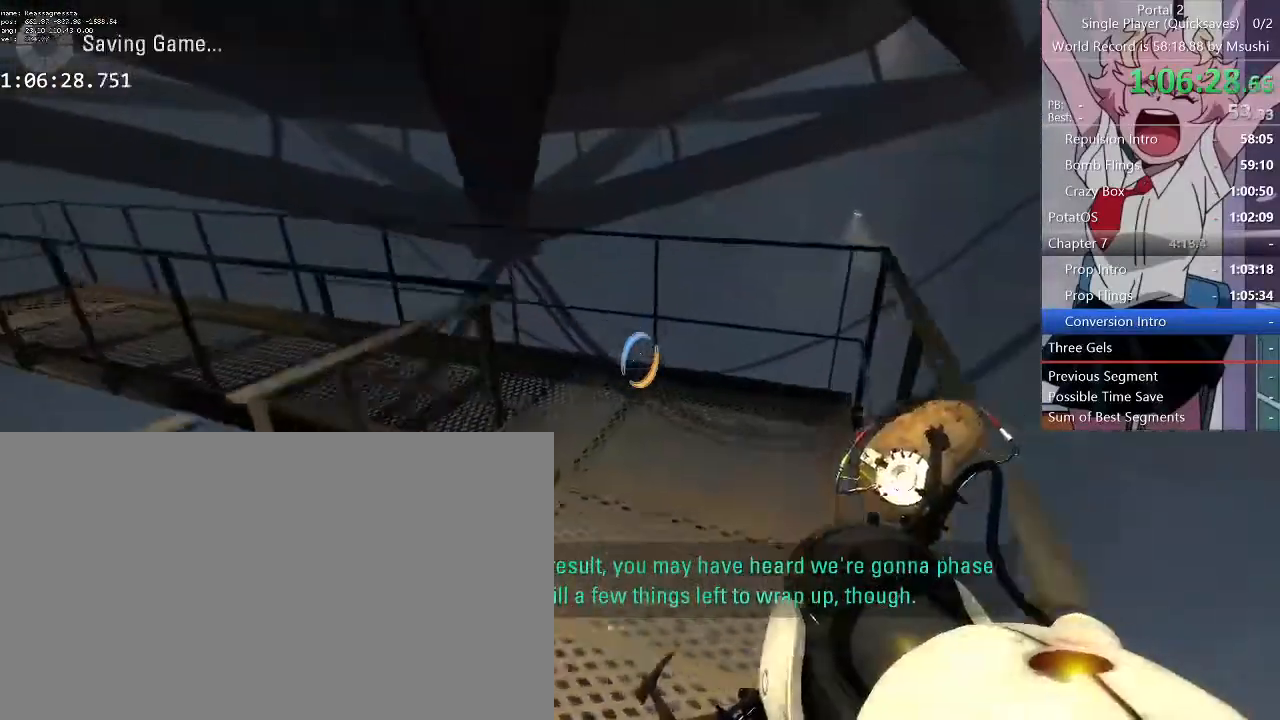
{"keys": ["a"], "mouse": [], "events": [[167, "d", "up"], [367, "a", "down"], [400, "w", "up"]]}
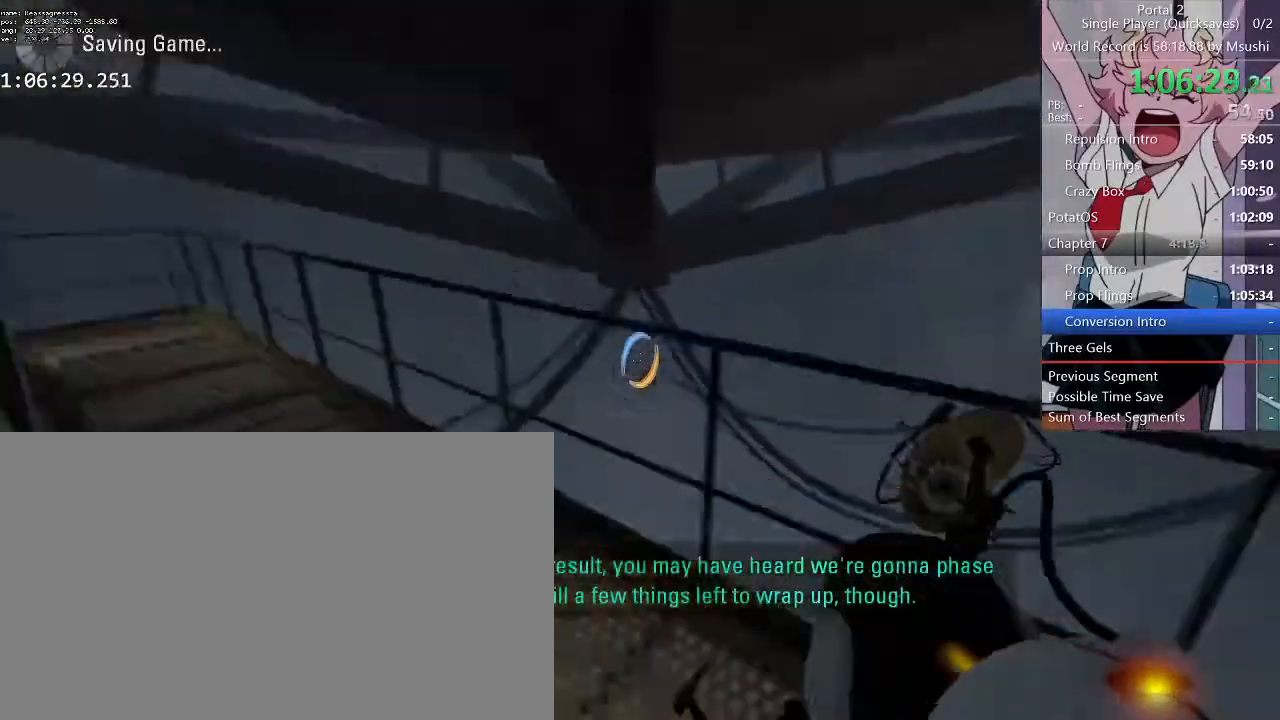
{"keys": ["a", "d"], "mouse": [], "events": [[500, "d", "down"]]}
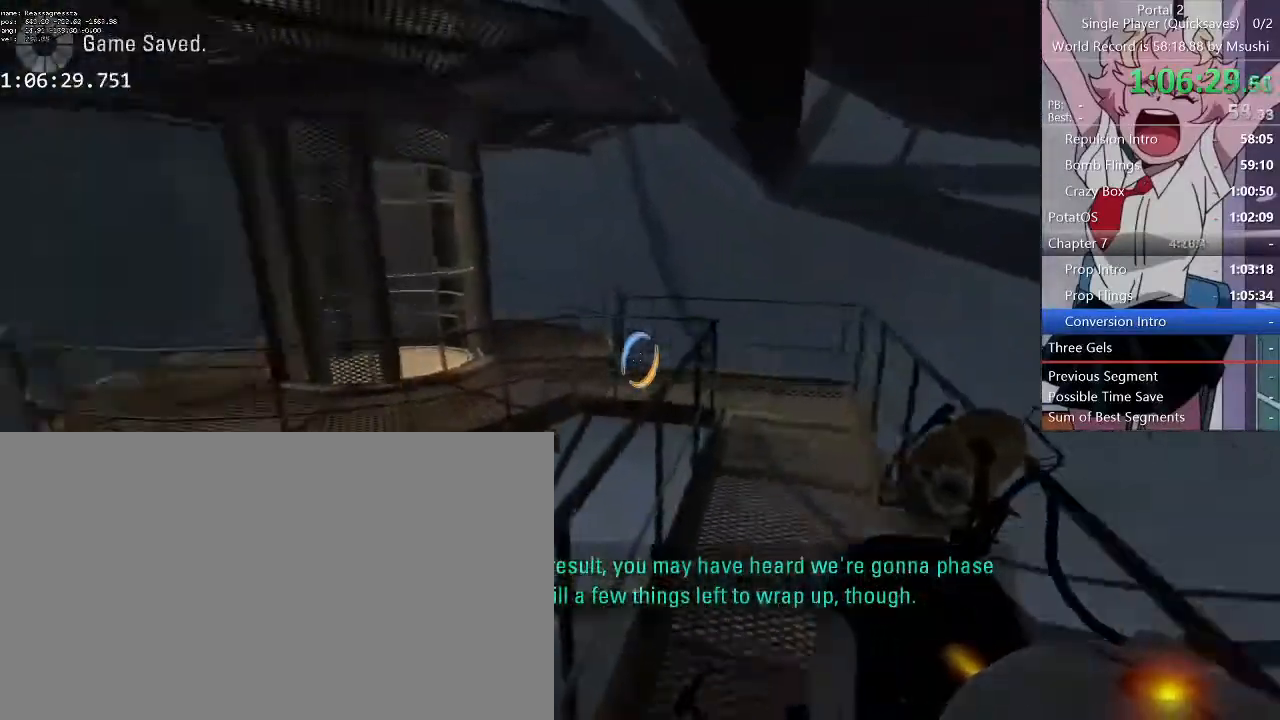
{"keys": ["a", "w"], "mouse": [], "events": [[100, "a", "up"], [400, "a", "down"], [400, "w", "down"], [434, "d", "up"]]}
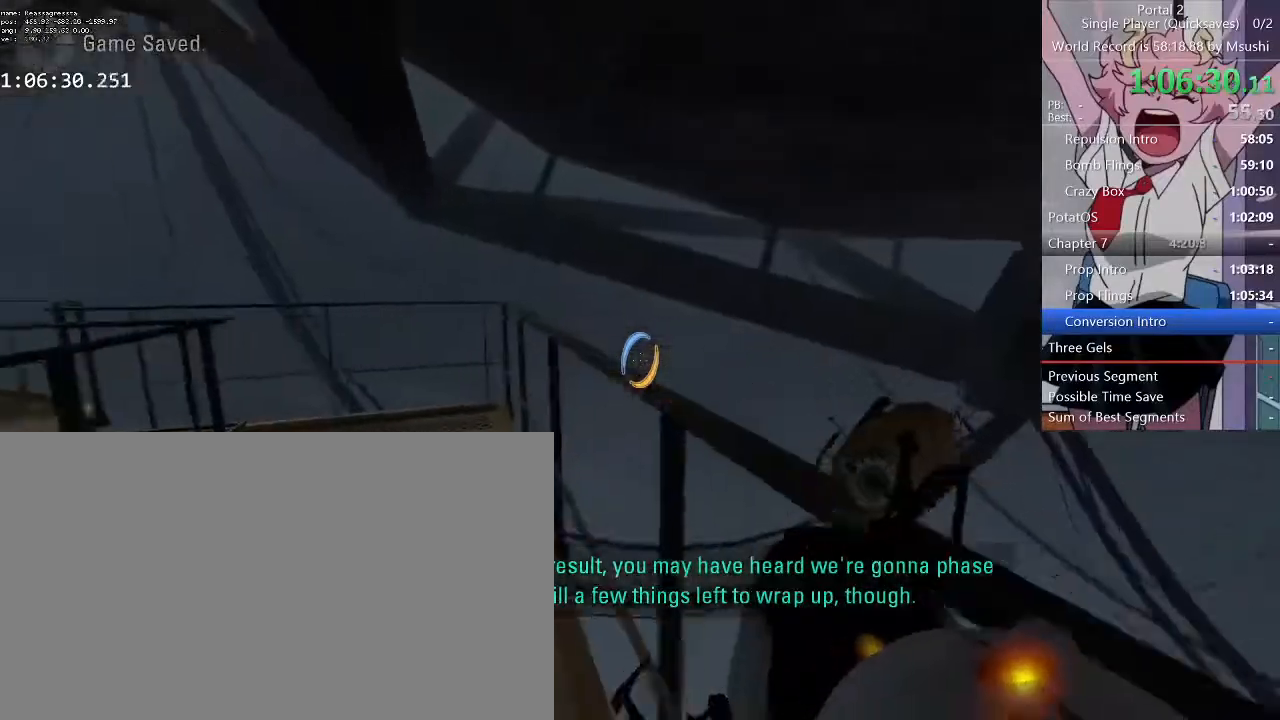
{"keys": ["a", "d", "w"], "mouse": [], "events": [[167, "a", "up"], [167, "d", "down"], [500, "a", "down"]]}
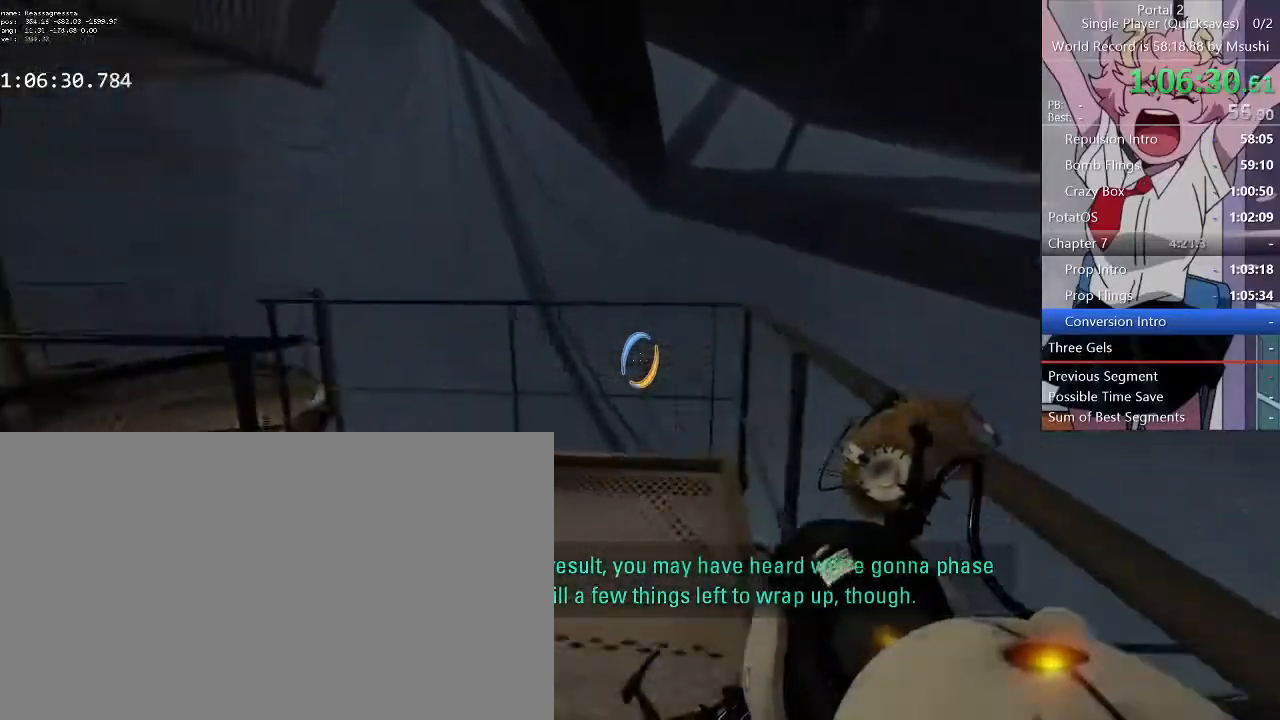
{"keys": ["a"], "mouse": []}
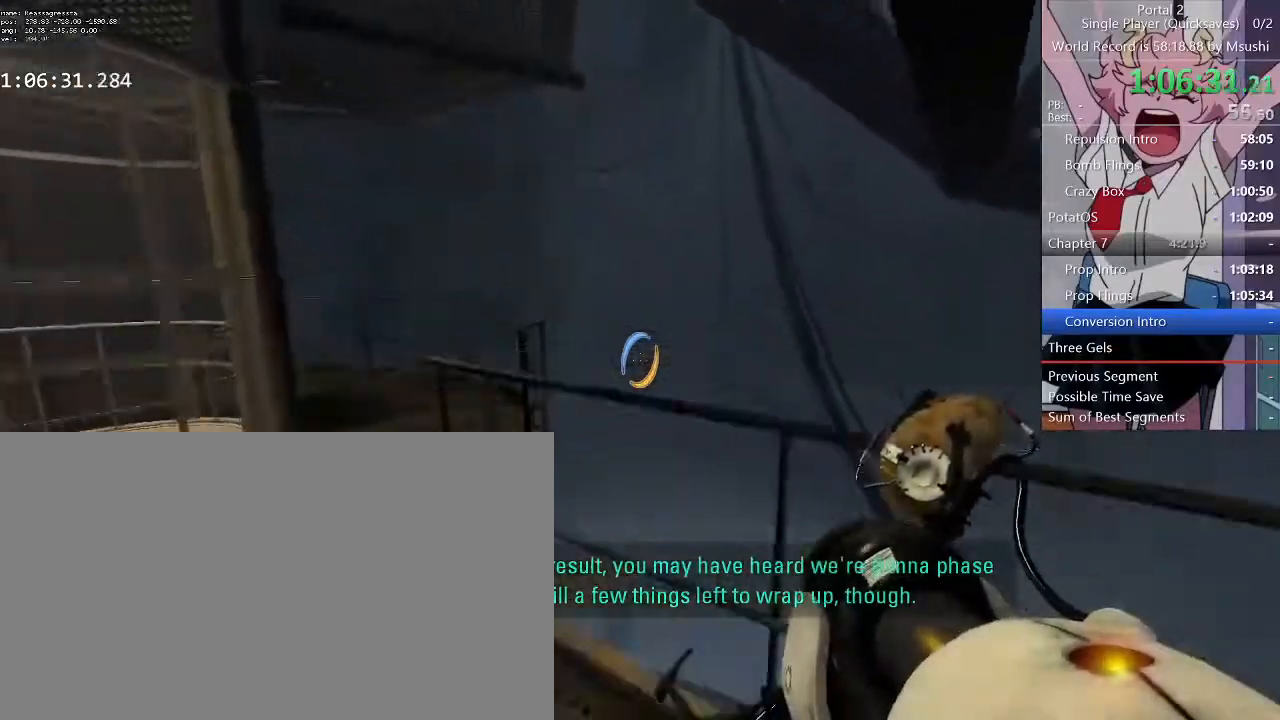
{"keys": ["a"], "mouse": [], "events": []}
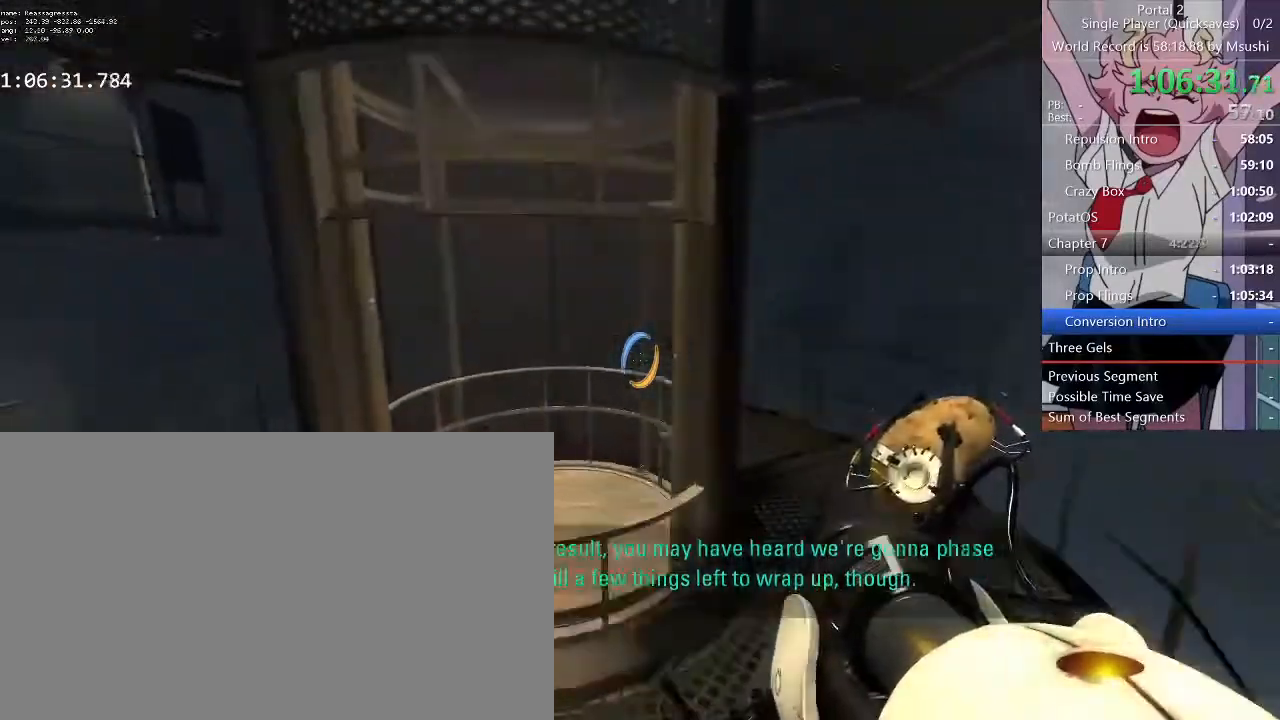
{"keys": ["w"], "mouse": [], "events": [[34, "w", "down"], [67, "a", "up"], [167, "d", "down"], [234, "a", "down"], [234, "d", "up"], [367, "a", "up"], [467, "w", "up"], [500, "w", "down"]]}
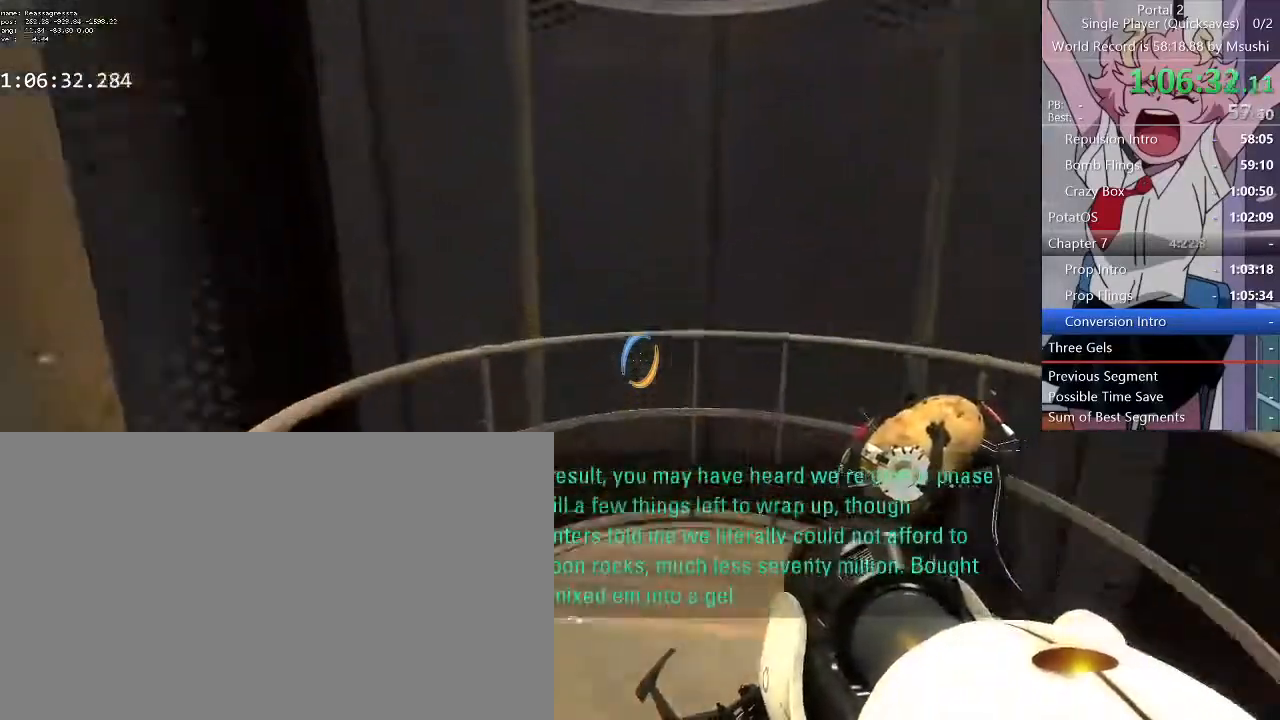
{"keys": [], "mouse": []}